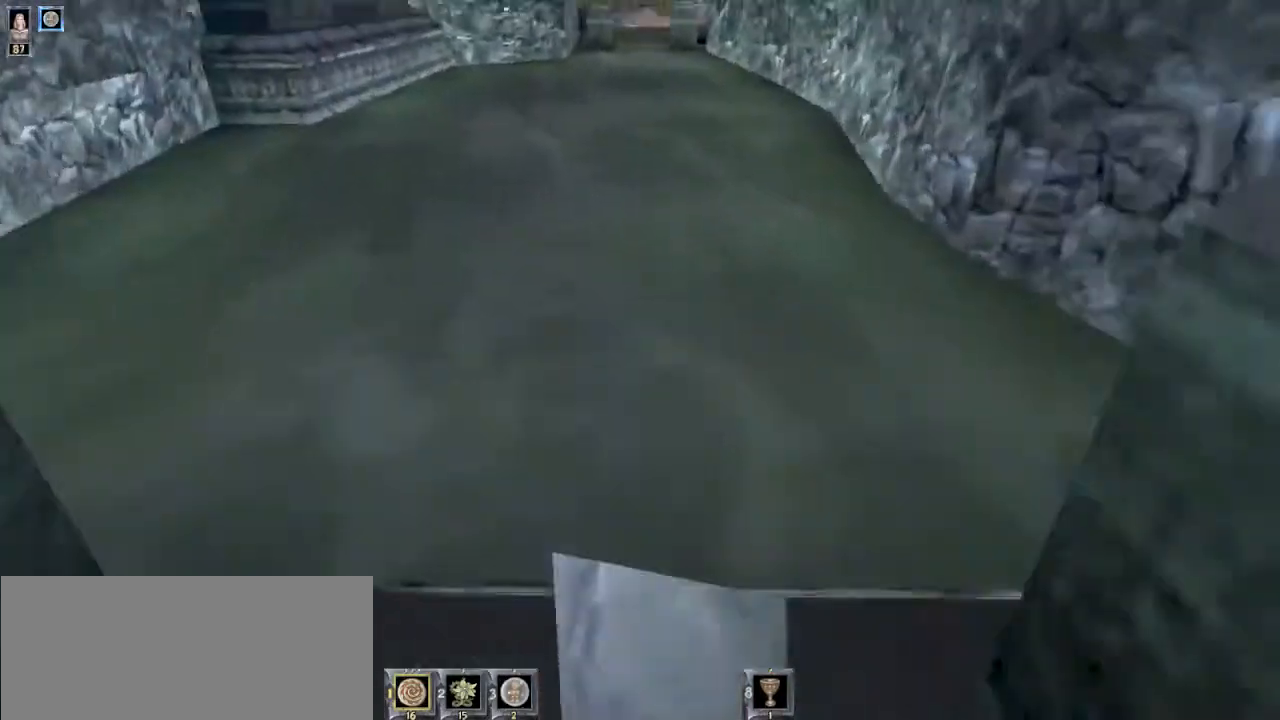
Gameplay with keyboard and mouse; each line is a JSON object with the keys and mouse buttons held at the frame after it. "events" lists presses ("down") and releases ("up") of "1", "2", "3", "4", "5", "6", "8", "a", "ctrl", "d", "e", "escape", "q", "r", "s", "space", "w" and "mouse_wheel" between this image and that frame as [ms after this image, input, new state], when the widget could be followed in between. "mouse_wheel" = the "wheel" button of the "mouse" list. No other keys are recorded. "wheel" means that the mouse wheel is clicked or scrolled. Mouse movement is not recorded.
{"keys": ["w"], "mouse": [], "events": []}
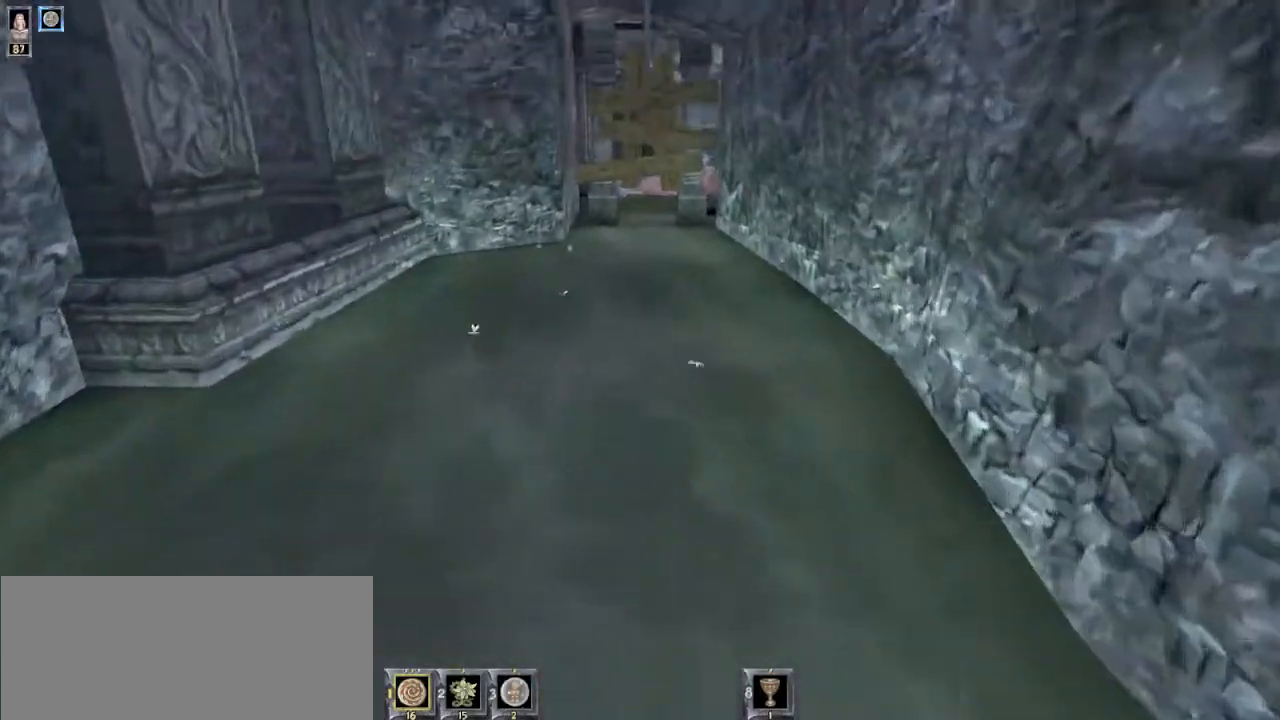
{"keys": ["w"], "mouse": [], "events": []}
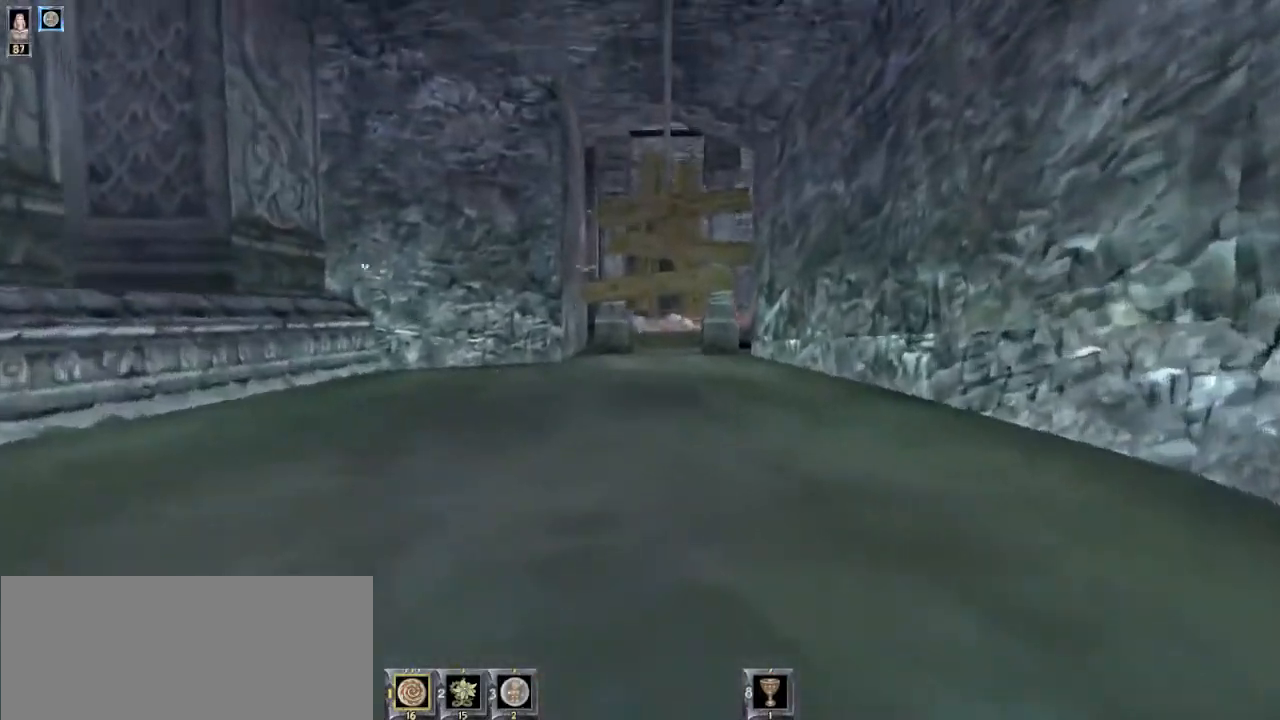
{"keys": ["w"], "mouse": [], "events": []}
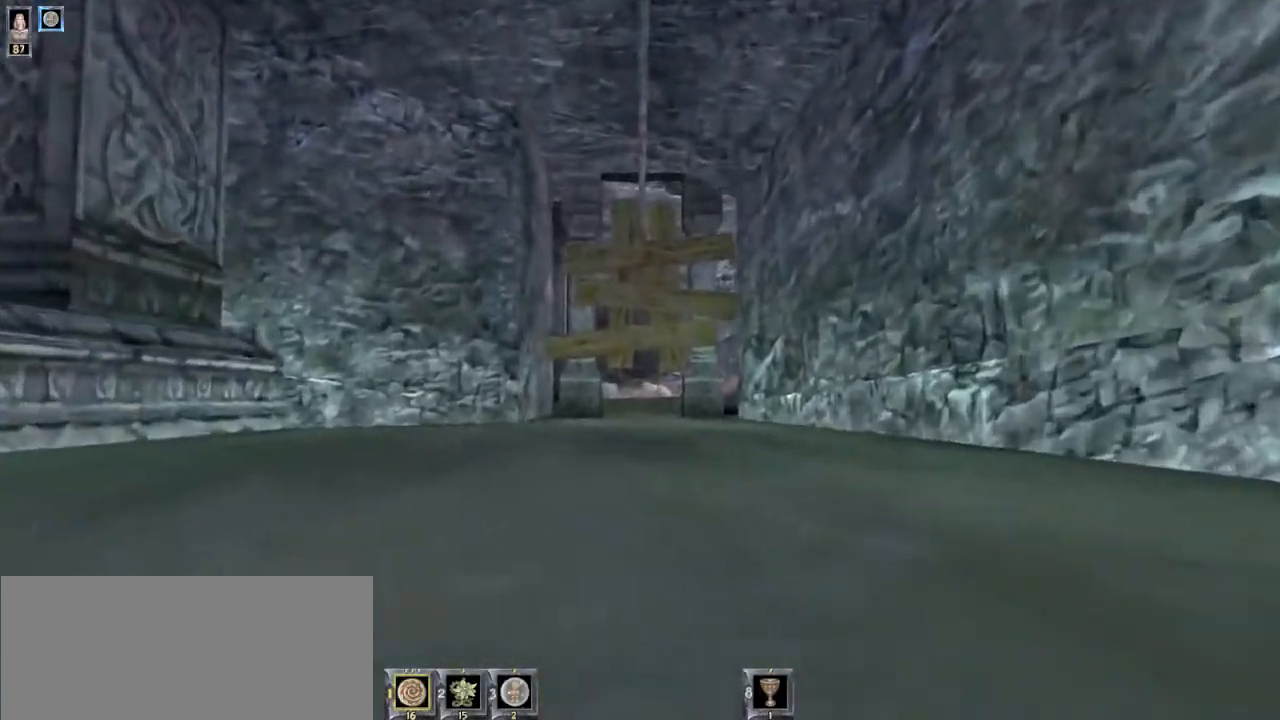
{"keys": ["w"], "mouse": [], "events": []}
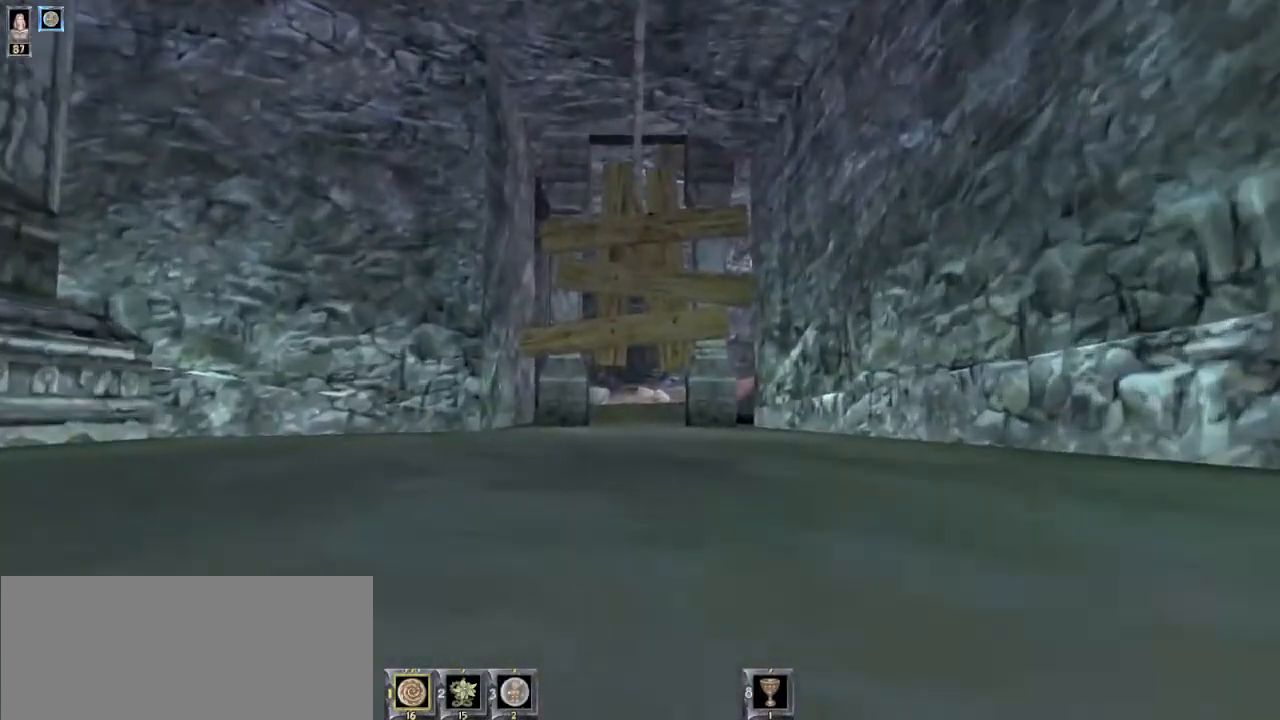
{"keys": ["w"], "mouse": [], "events": []}
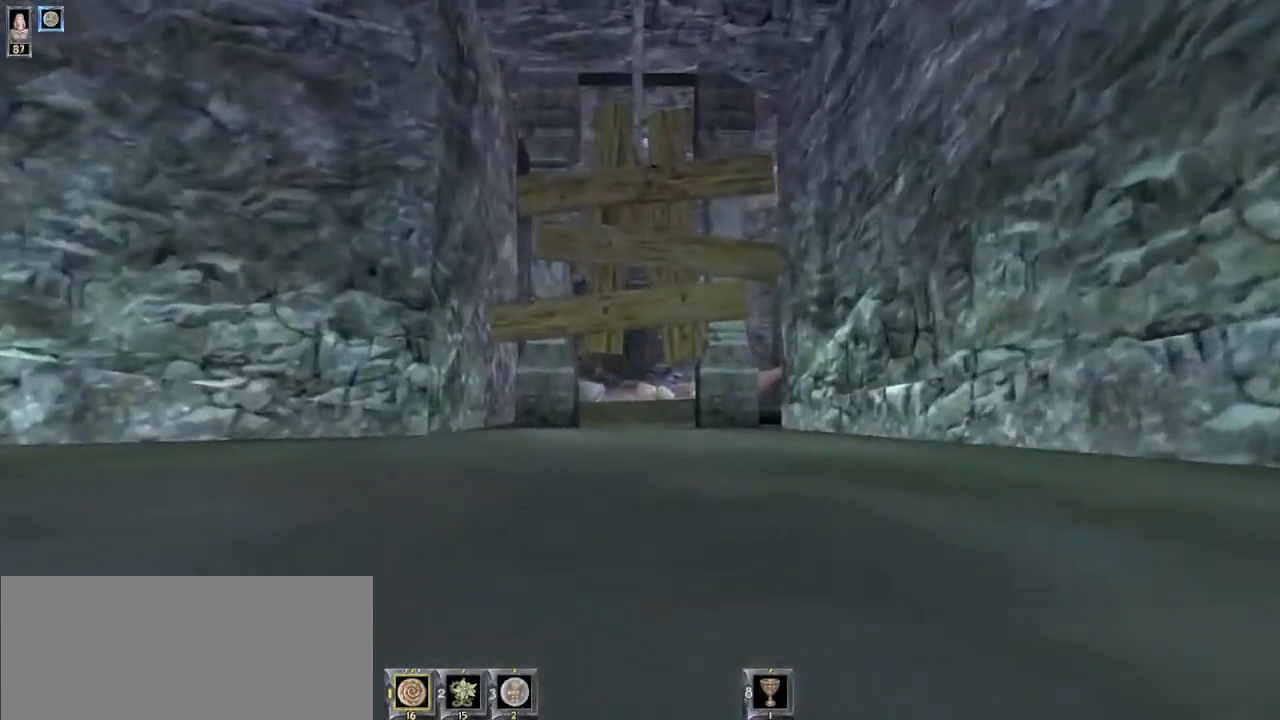
{"keys": ["w"], "mouse": [], "events": []}
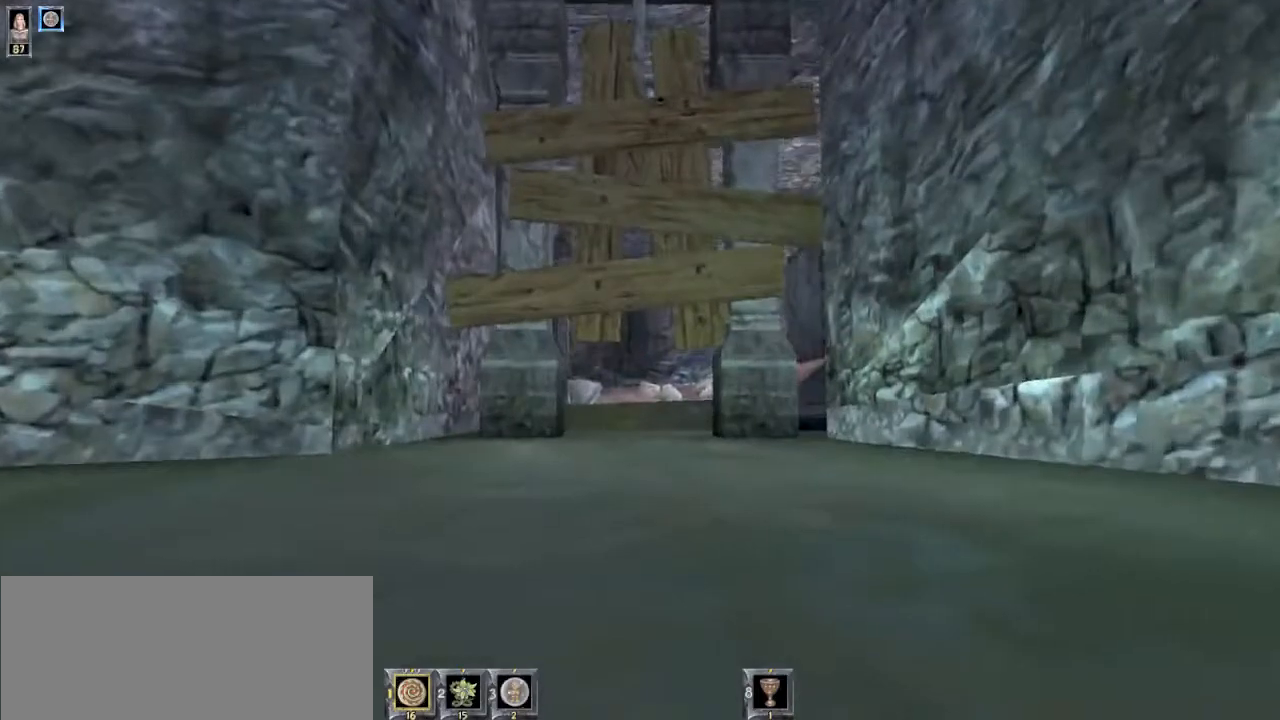
{"keys": ["w"], "mouse": [], "events": []}
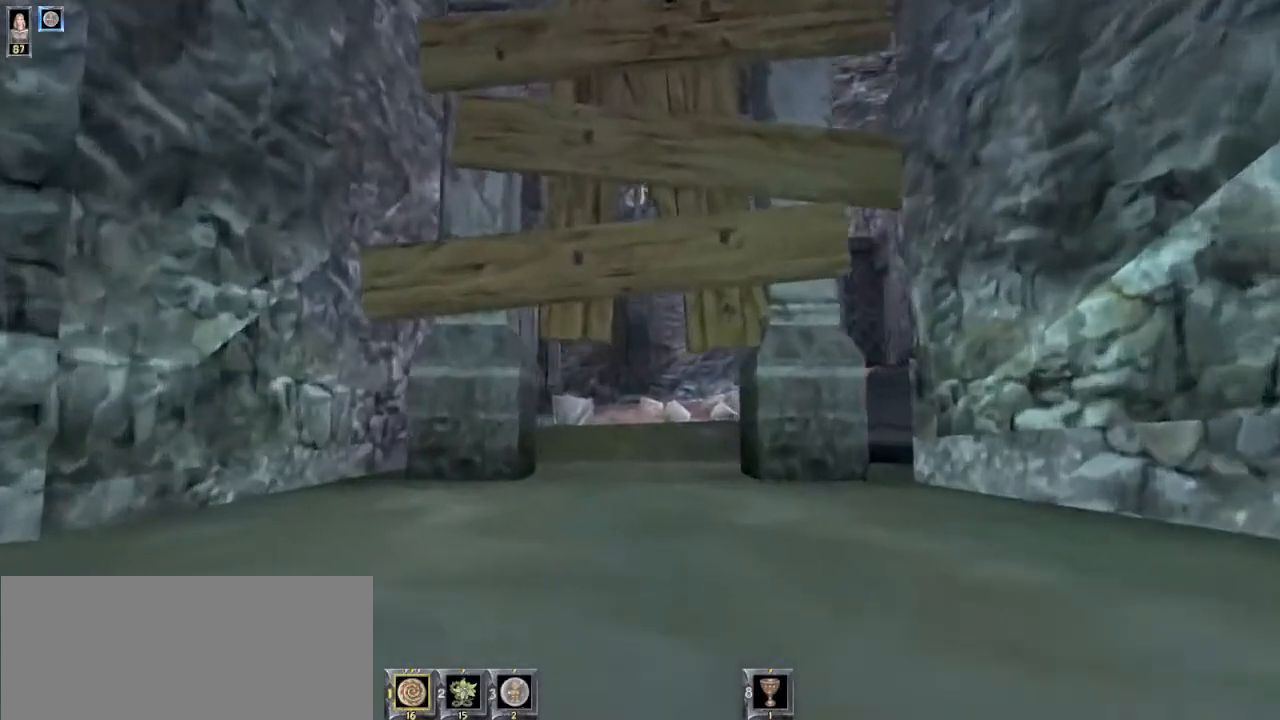
{"keys": ["w"], "mouse": [], "events": []}
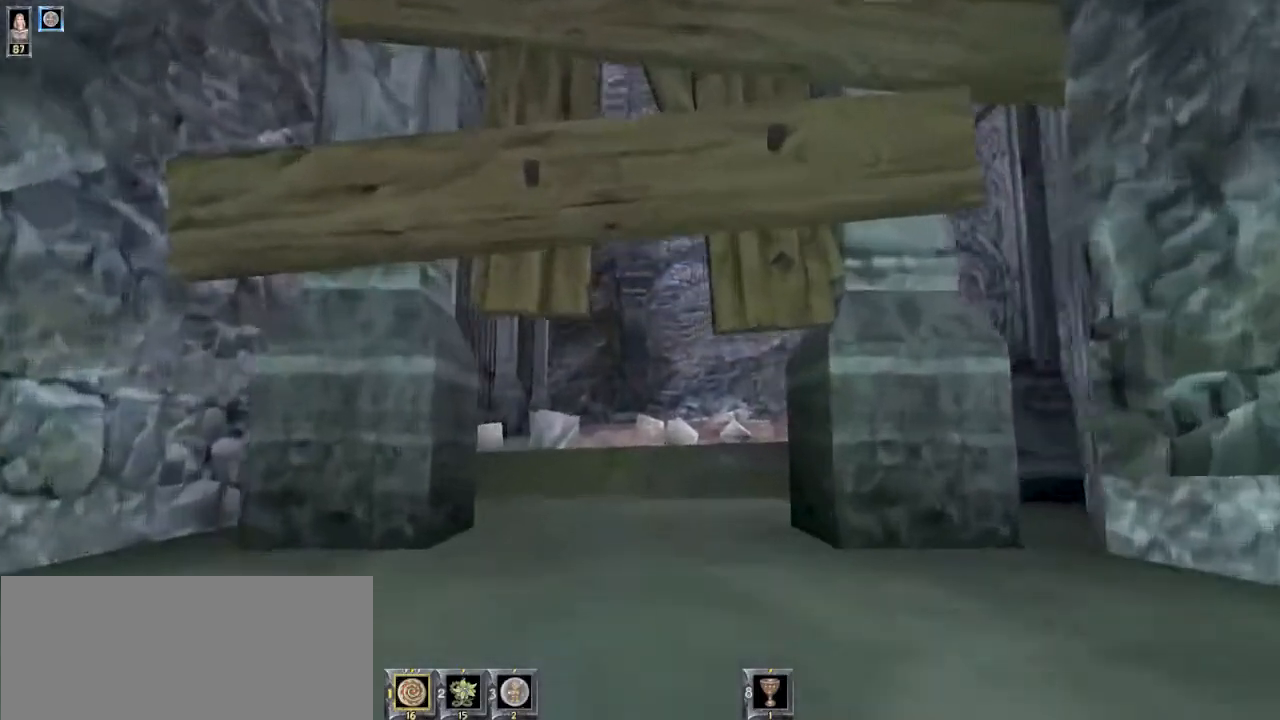
{"keys": ["w"], "mouse": [], "events": []}
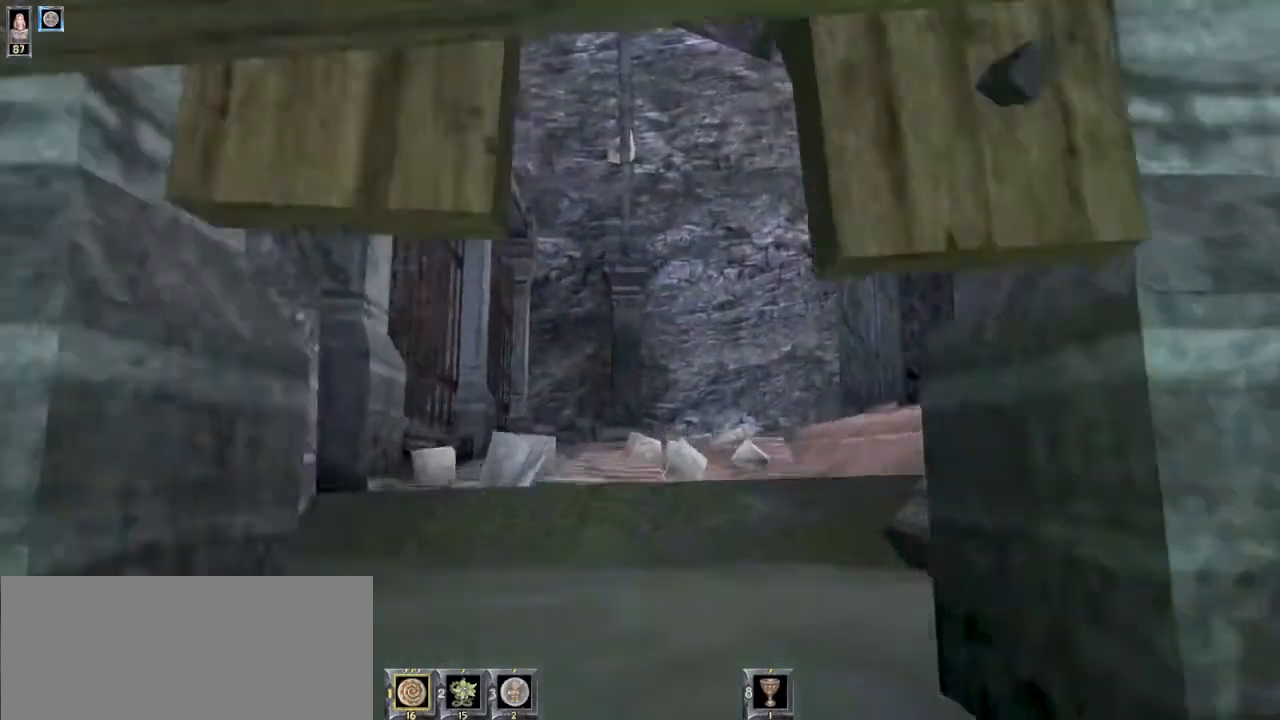
{"keys": ["w"], "mouse": [], "events": [[167, "8", "down"], [267, "8", "up"]]}
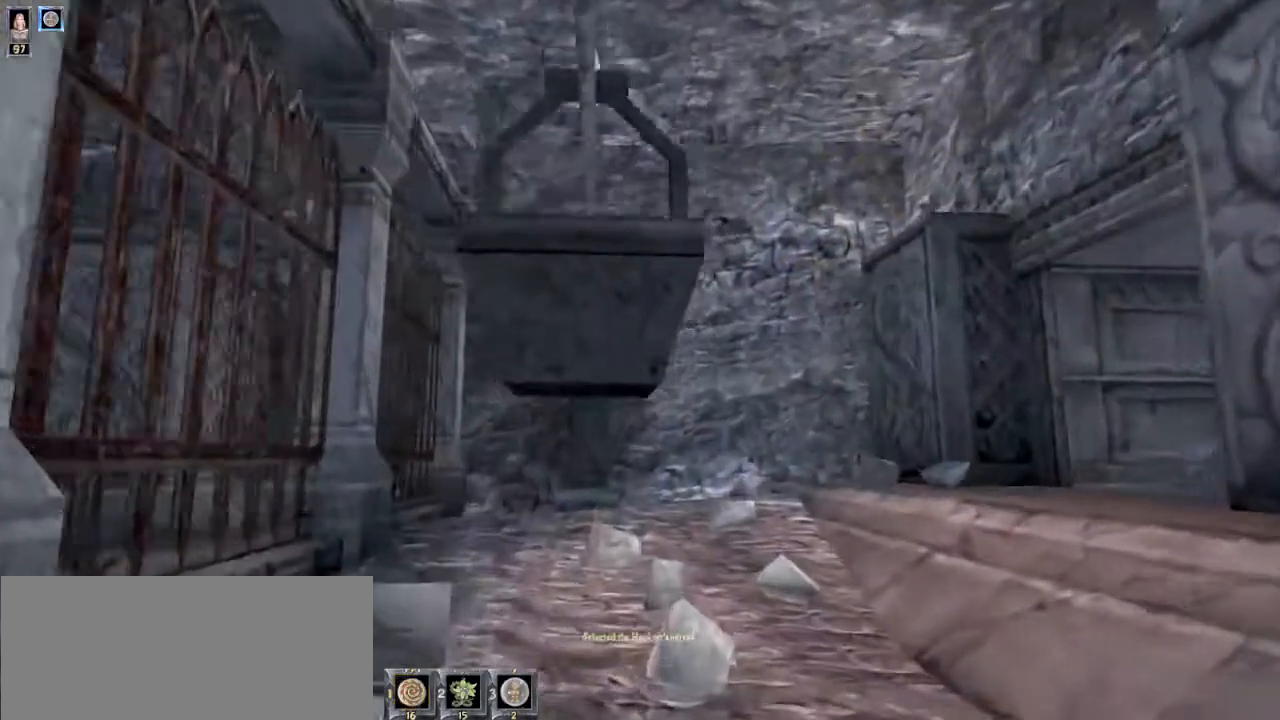
{"keys": ["d"], "mouse": [], "events": [[367, "w", "up"], [434, "d", "down"]]}
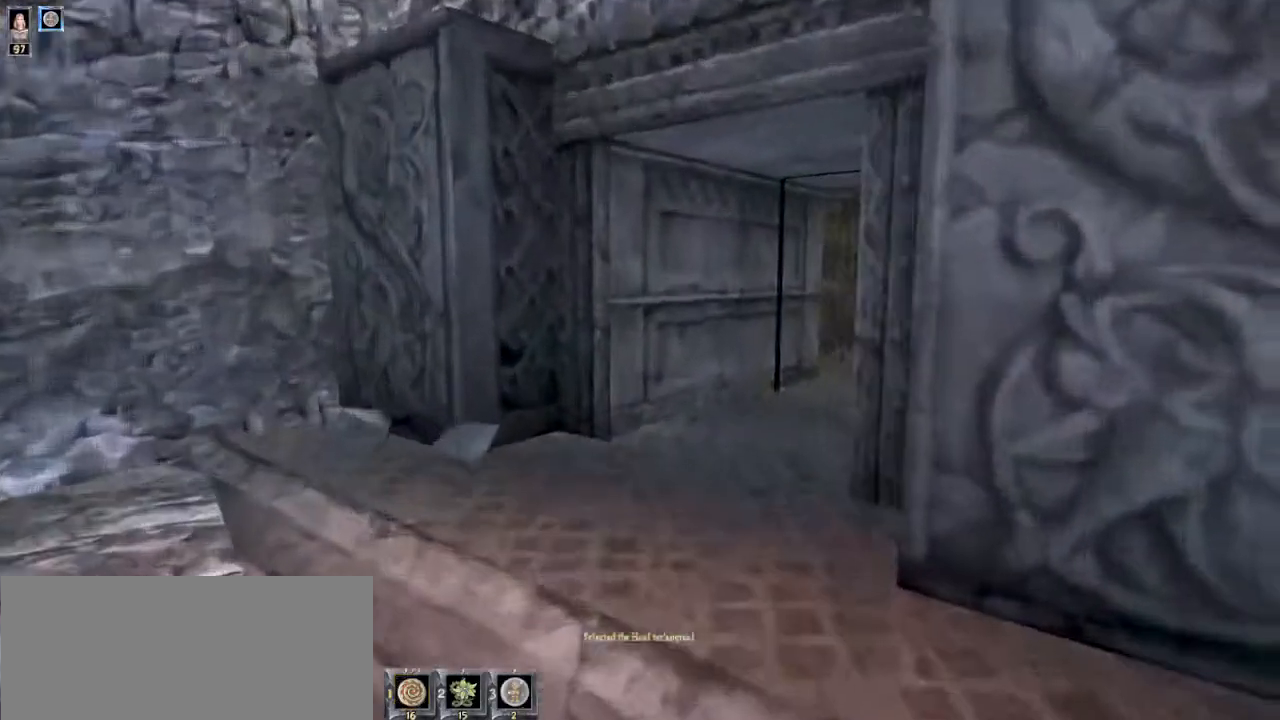
{"keys": [], "mouse": [], "events": [[167, "d", "up"]]}
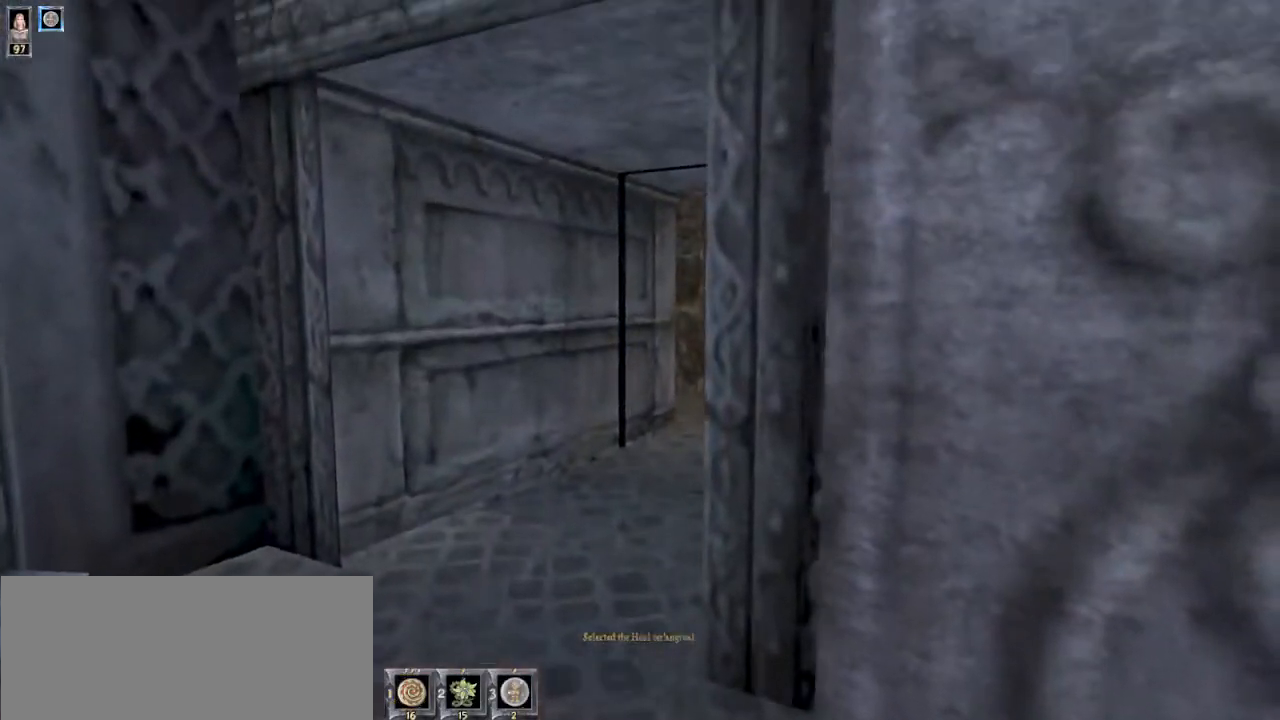
{"keys": [], "mouse": [], "events": [[234, "e", "down"], [300, "e", "up"]]}
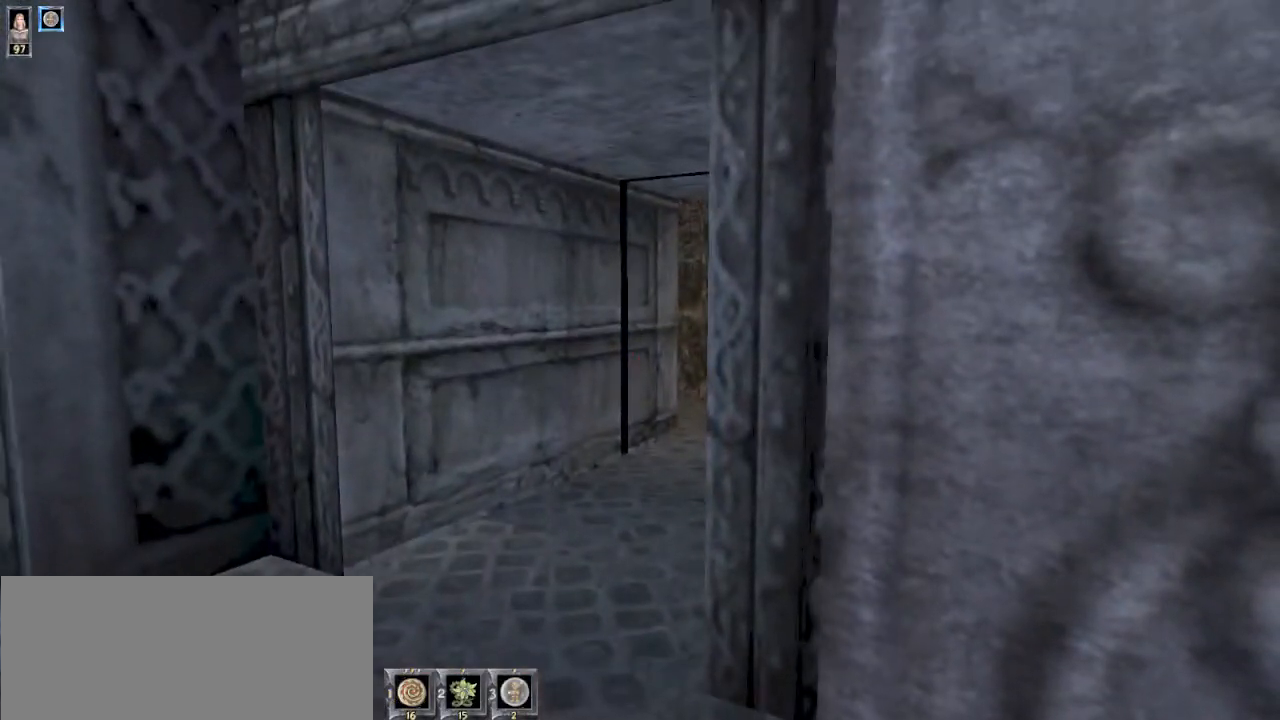
{"keys": ["1"], "mouse": [], "events": [[100, "1", "down"], [167, "1", "up"], [300, "1", "down"], [367, "1", "up"], [500, "1", "down"]]}
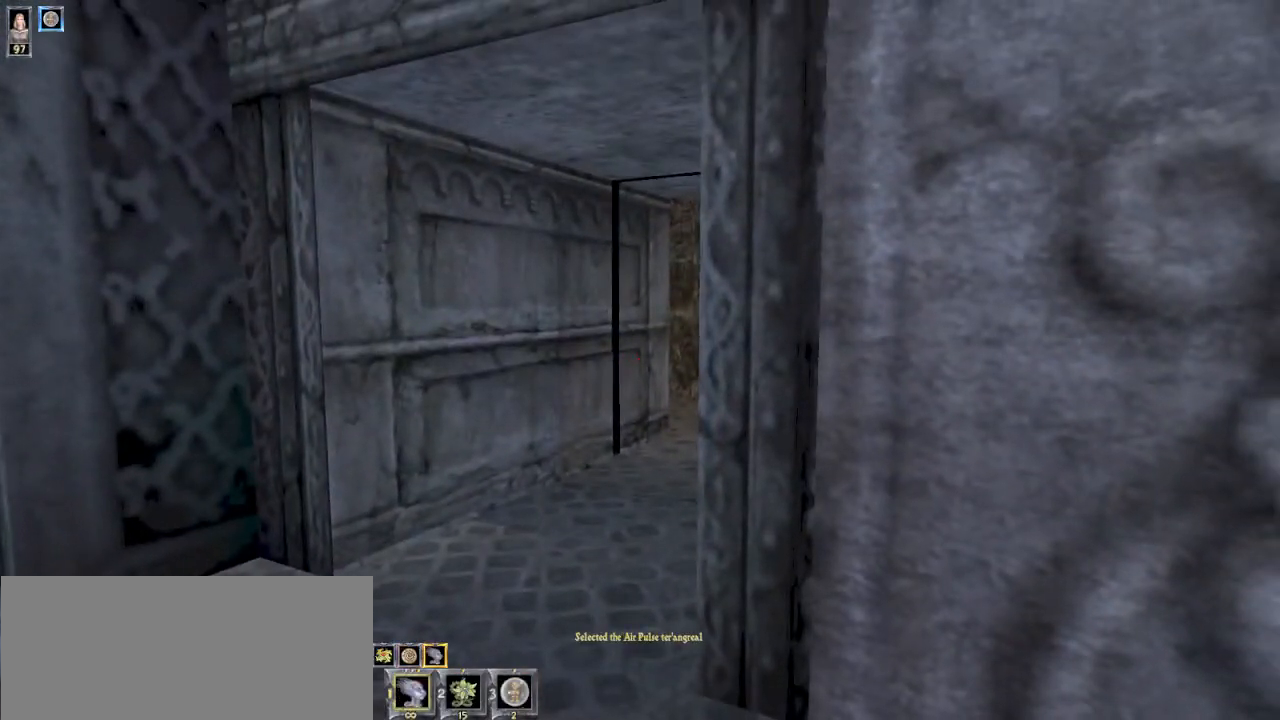
{"keys": [], "mouse": [], "events": [[34, "1", "up"]]}
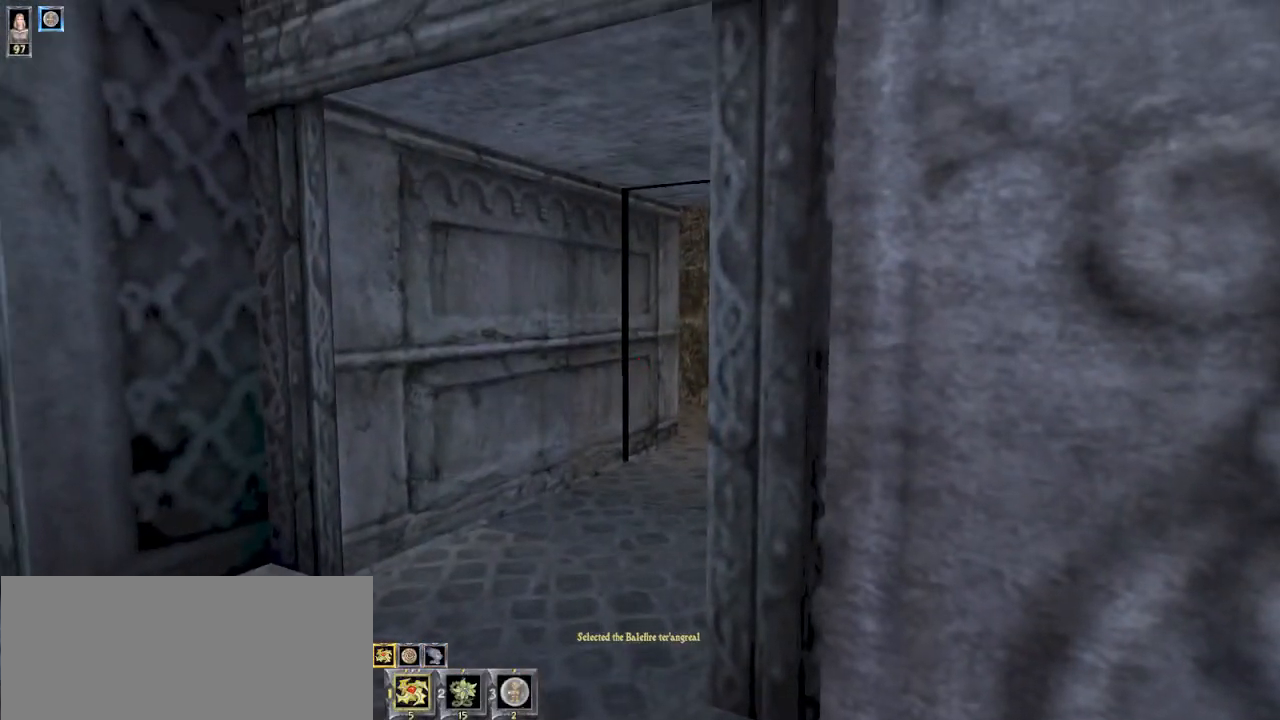
{"keys": [], "mouse": [], "events": []}
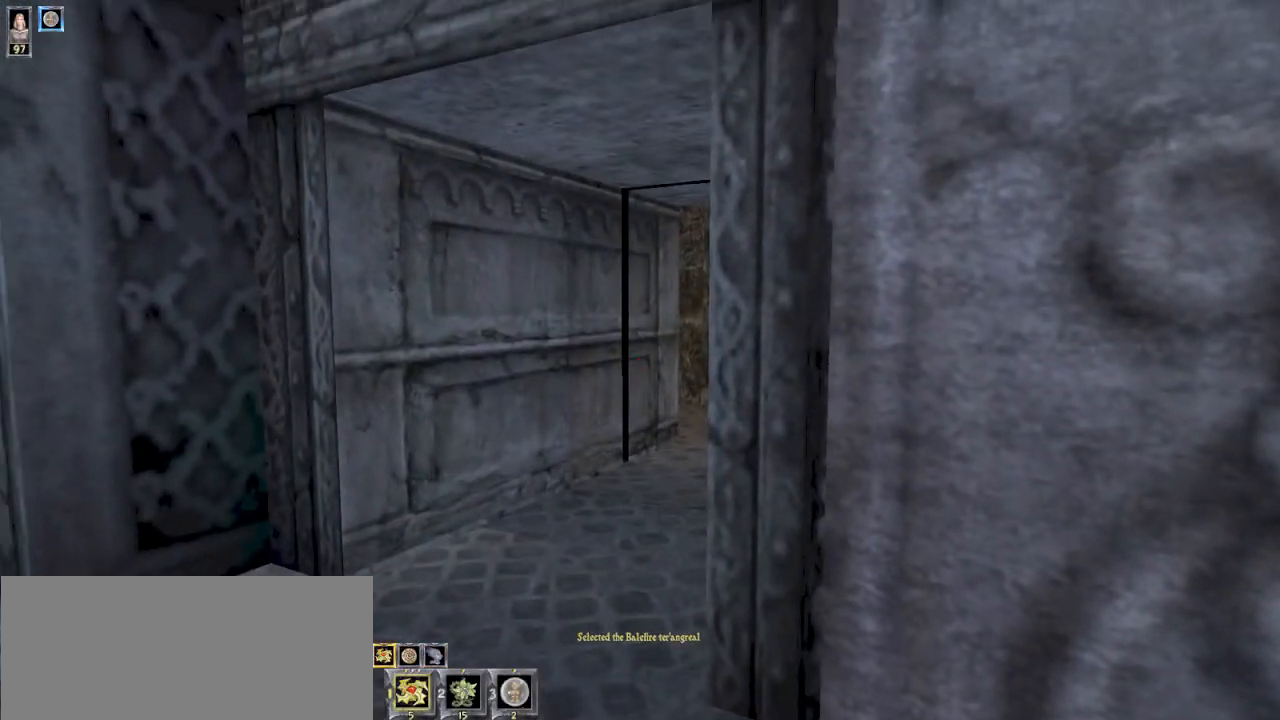
{"keys": [], "mouse": [], "events": []}
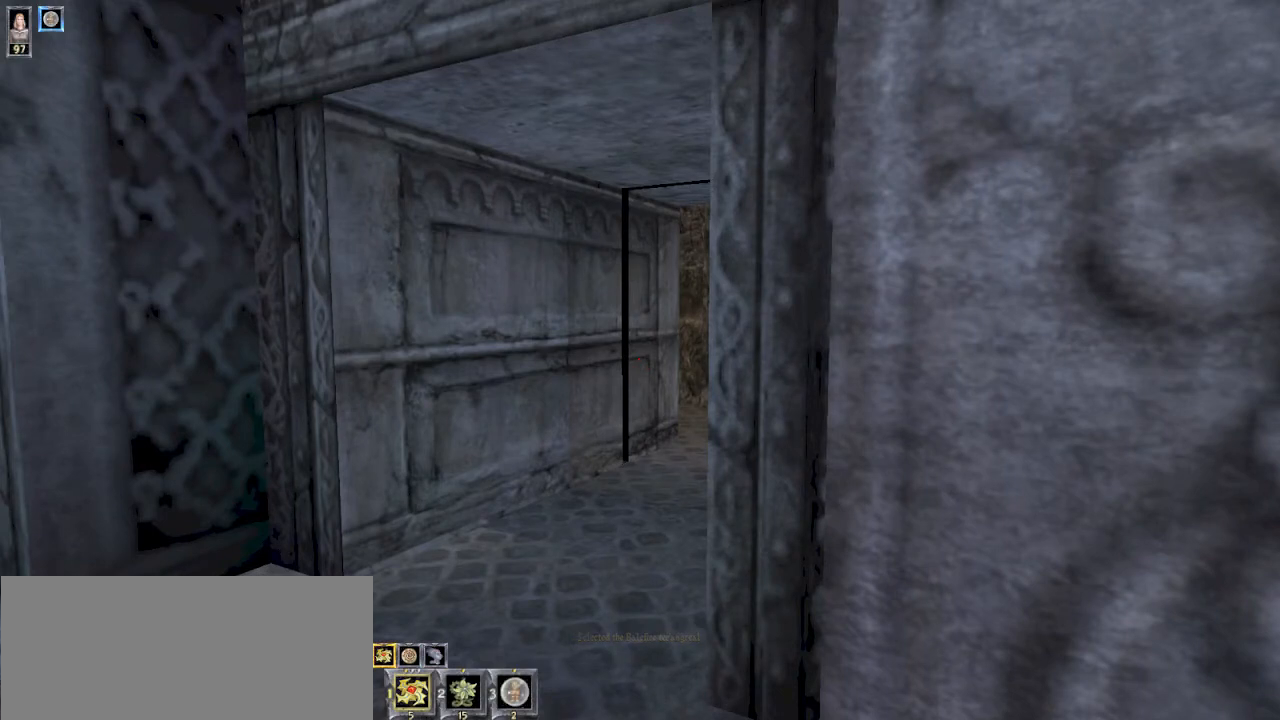
{"keys": [], "mouse": [], "events": []}
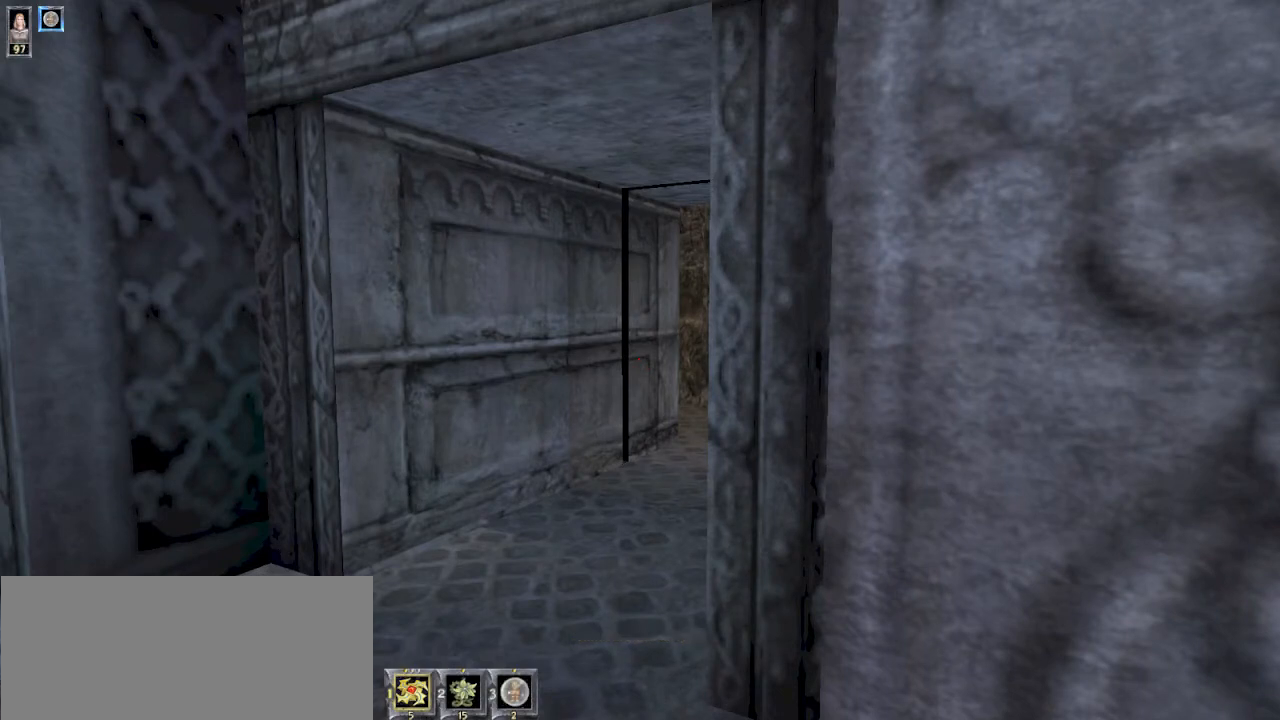
{"keys": [], "mouse": [], "events": []}
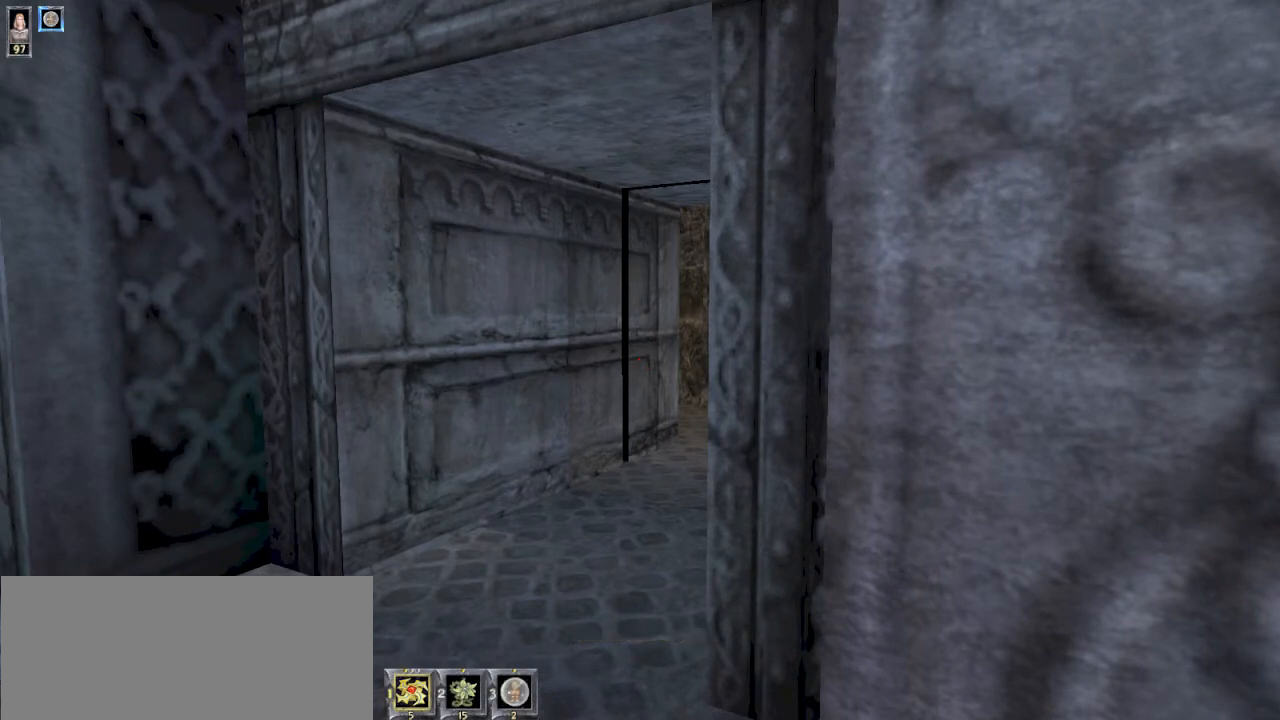
{"keys": [], "mouse": [], "events": []}
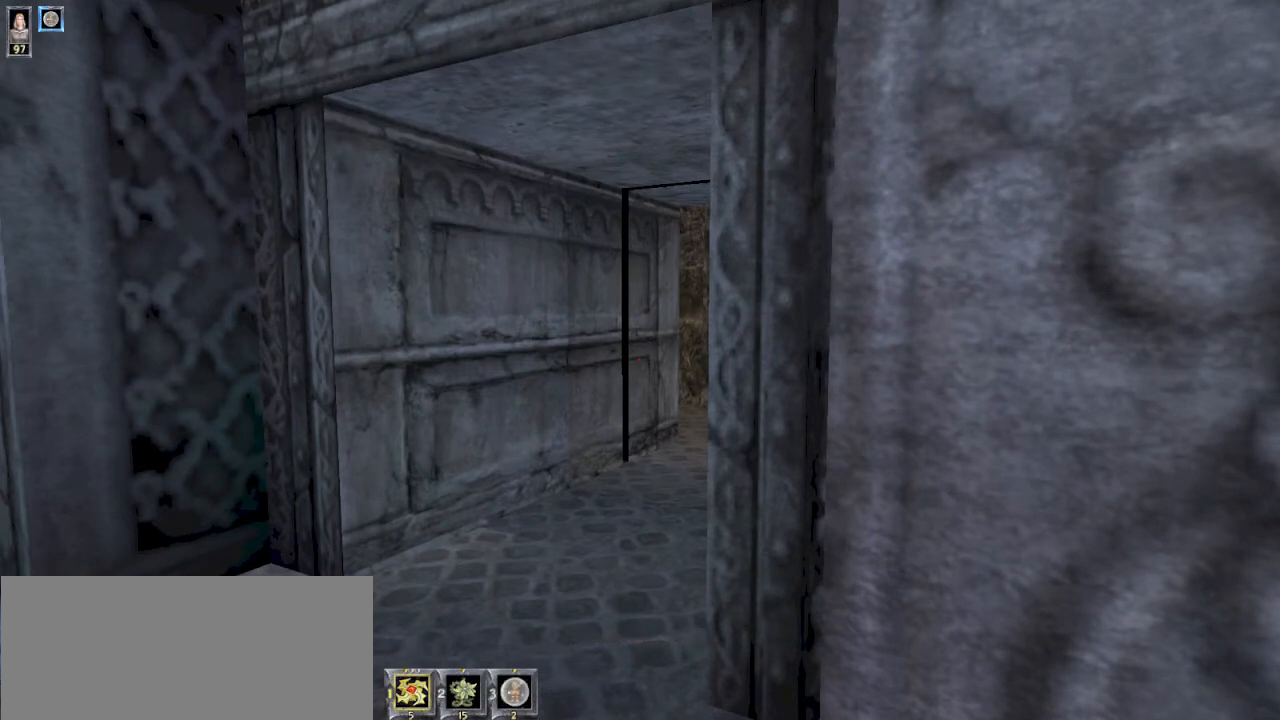
{"keys": [], "mouse": [], "events": []}
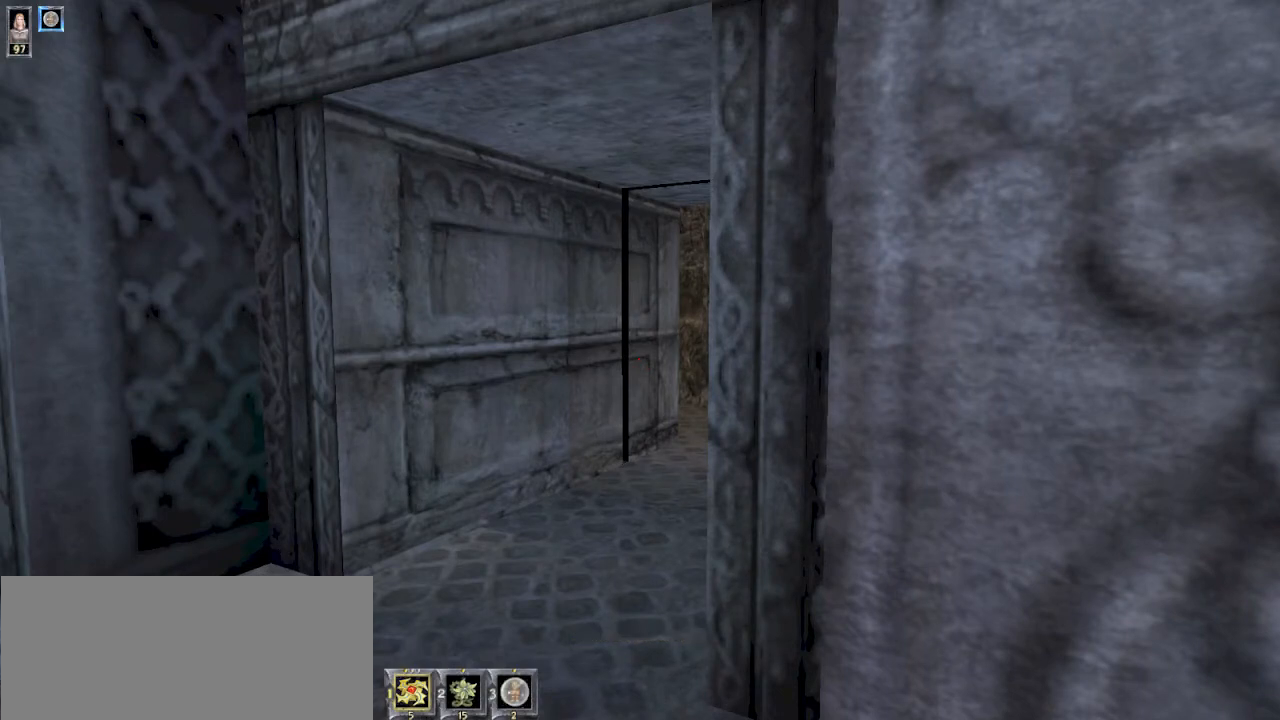
{"keys": [], "mouse": [], "events": []}
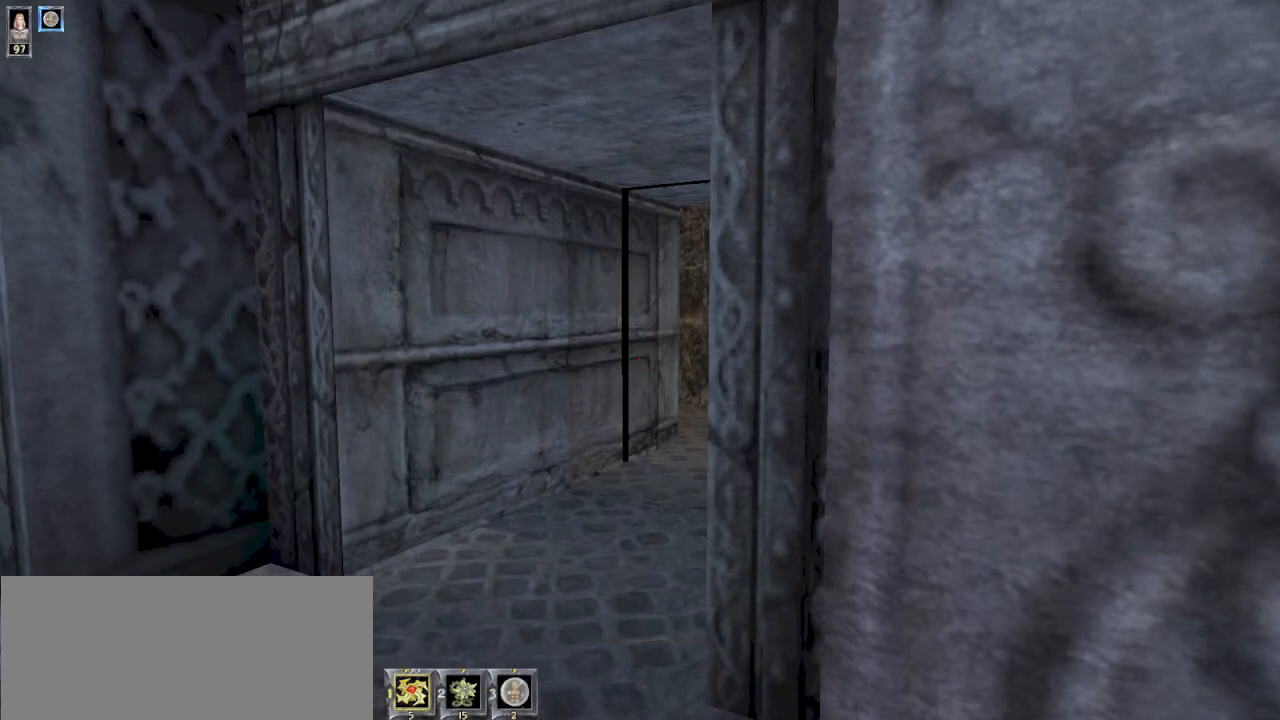
{"keys": [], "mouse": [], "events": []}
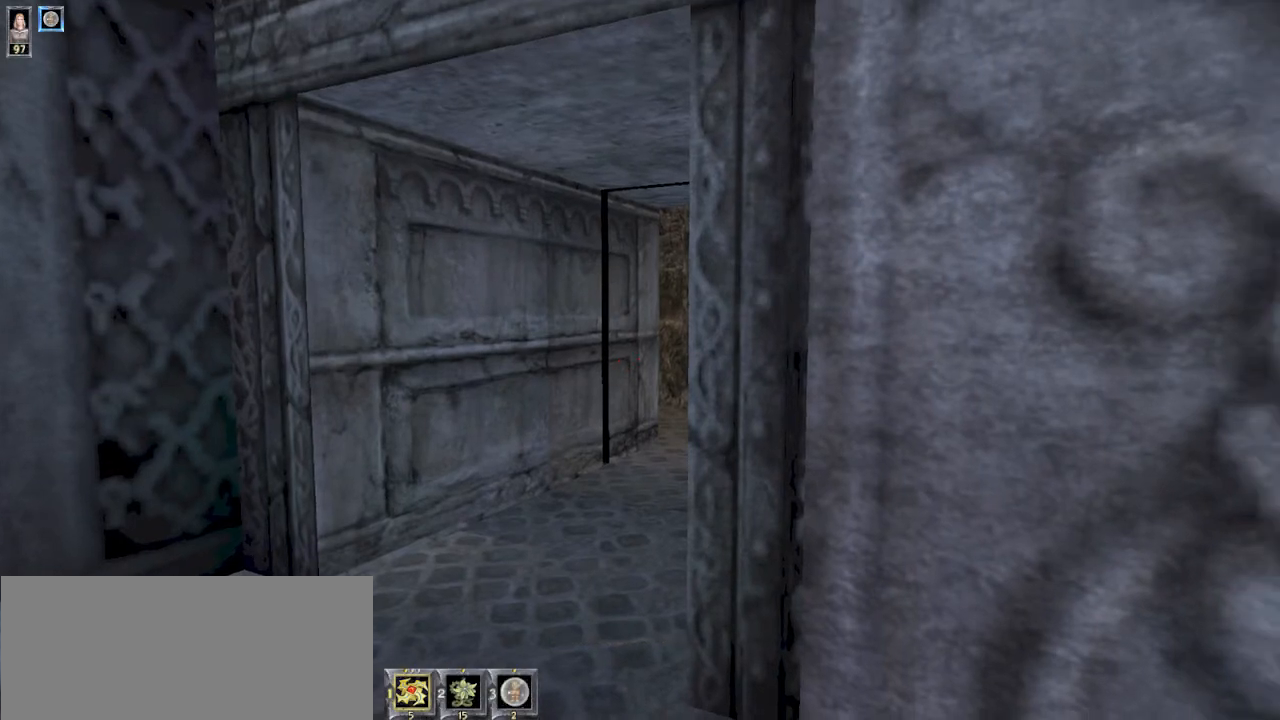
{"keys": [], "mouse": [], "events": []}
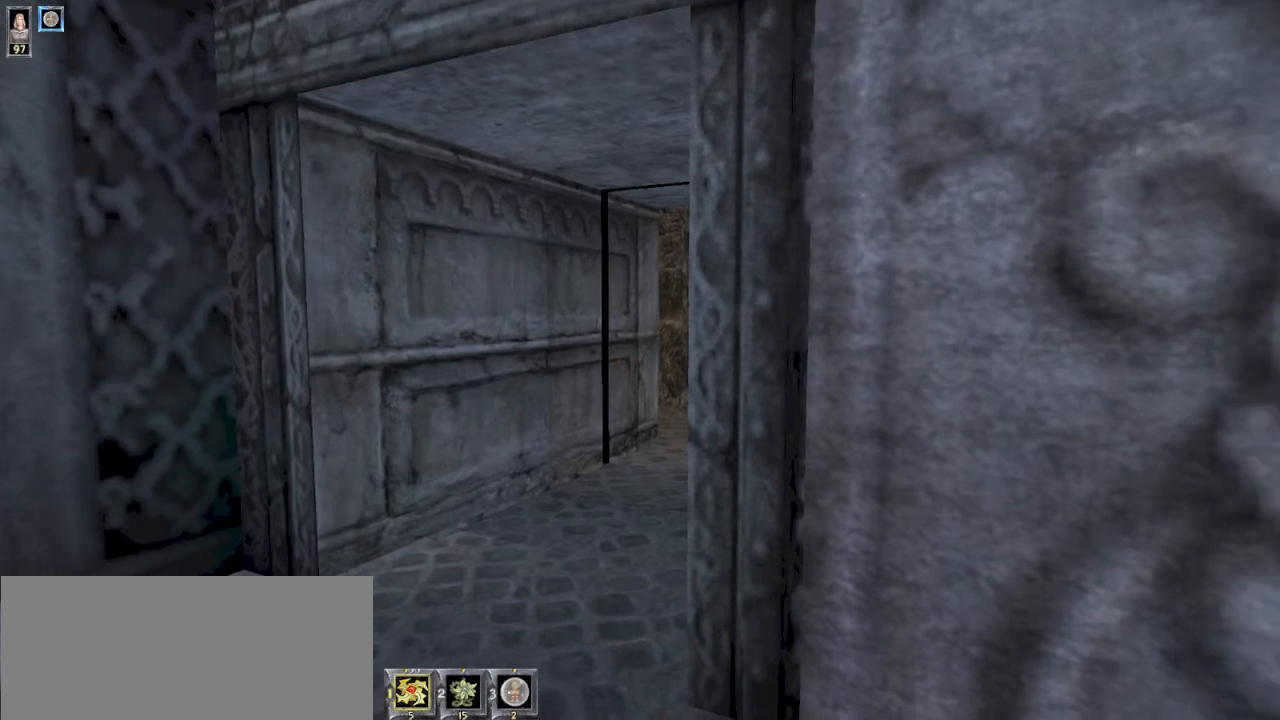
{"keys": [], "mouse": [], "events": [[134, "r", "down"], [167, "r", "up"]]}
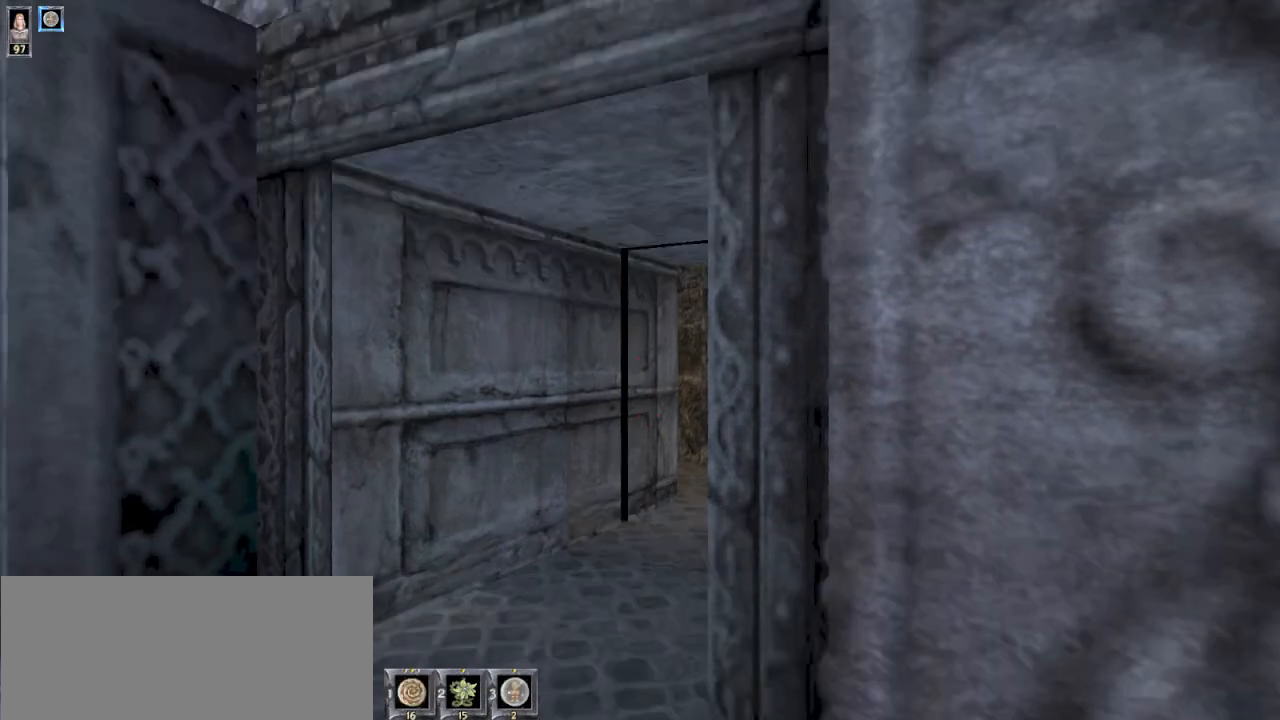
{"keys": [], "mouse": [], "events": []}
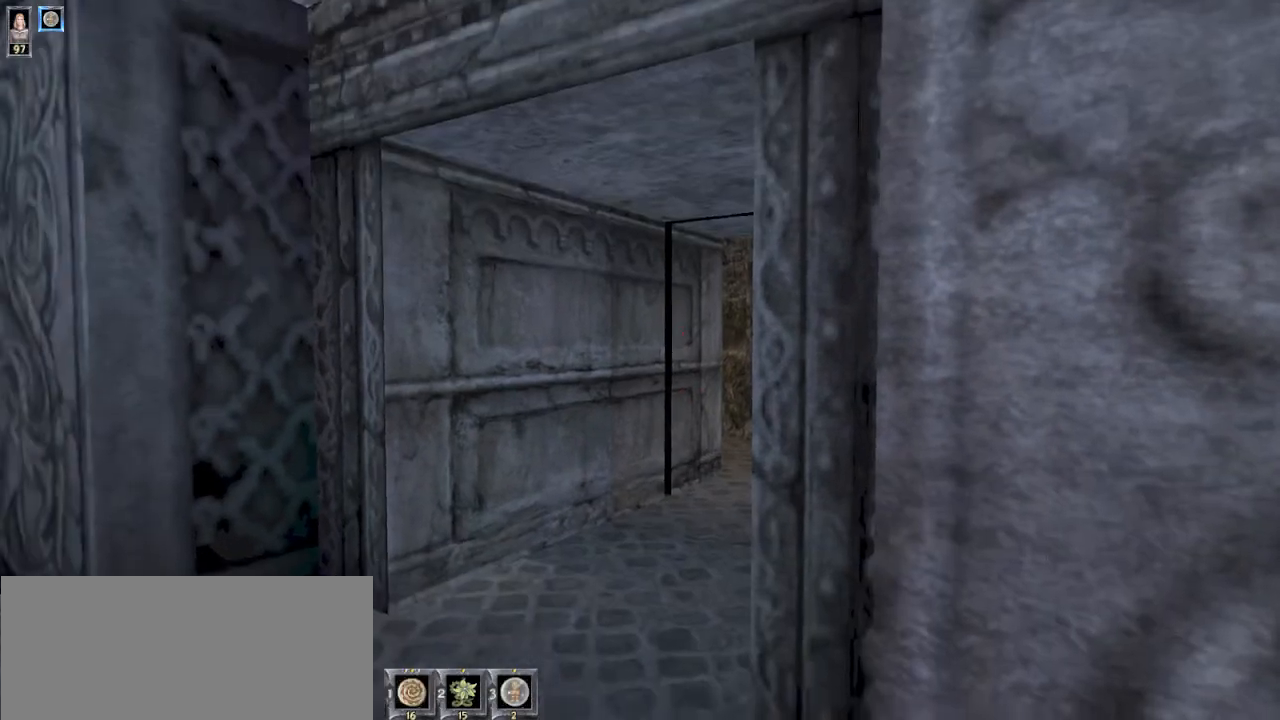
{"keys": ["1", "w"], "mouse": [], "events": [[100, "w", "down"], [467, "1", "down"]]}
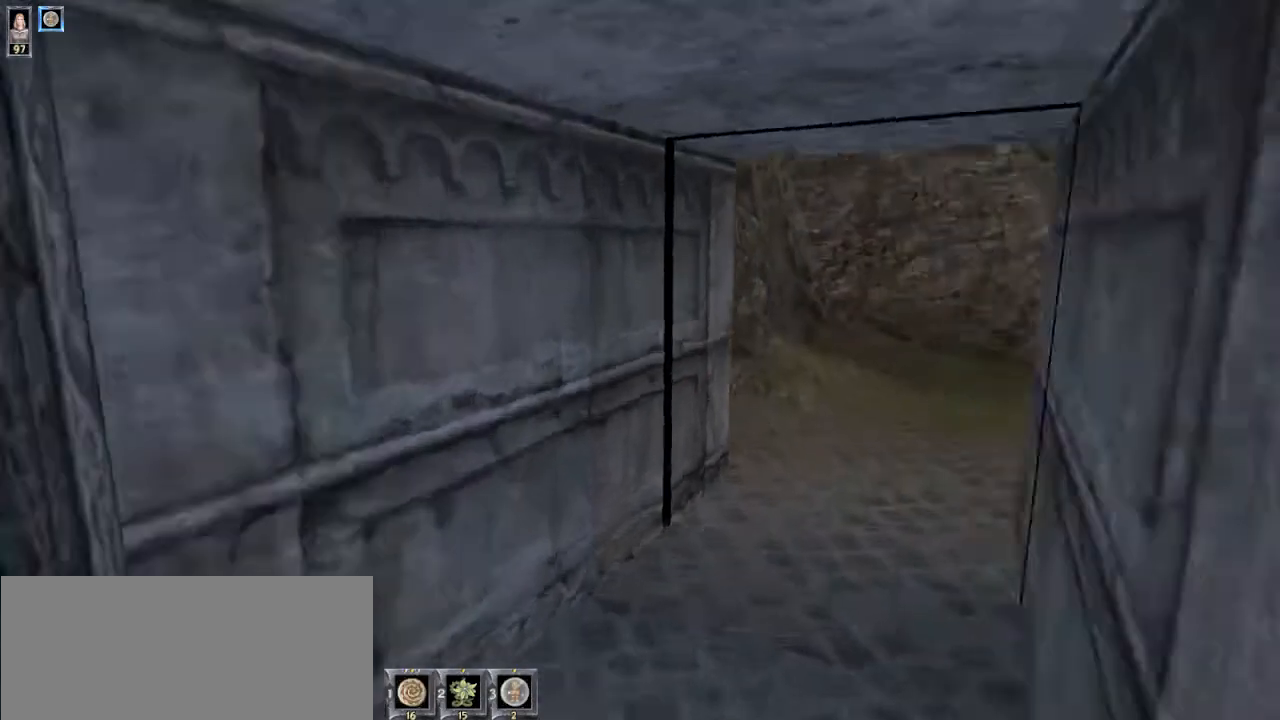
{"keys": ["1", "w"], "mouse": [], "events": [[34, "1", "up"], [234, "1", "down"], [300, "1", "up"], [500, "1", "down"]]}
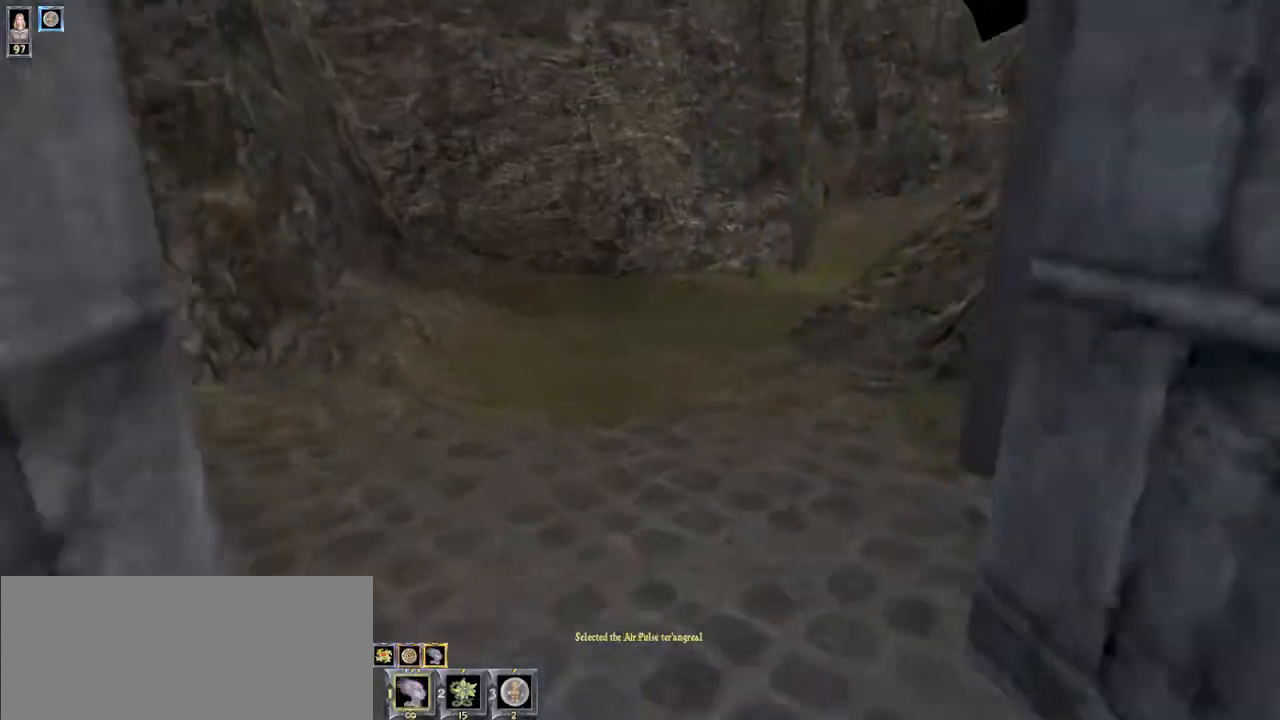
{"keys": ["w"], "mouse": [], "events": [[100, "1", "up"], [400, "a", "down"], [500, "a", "up"]]}
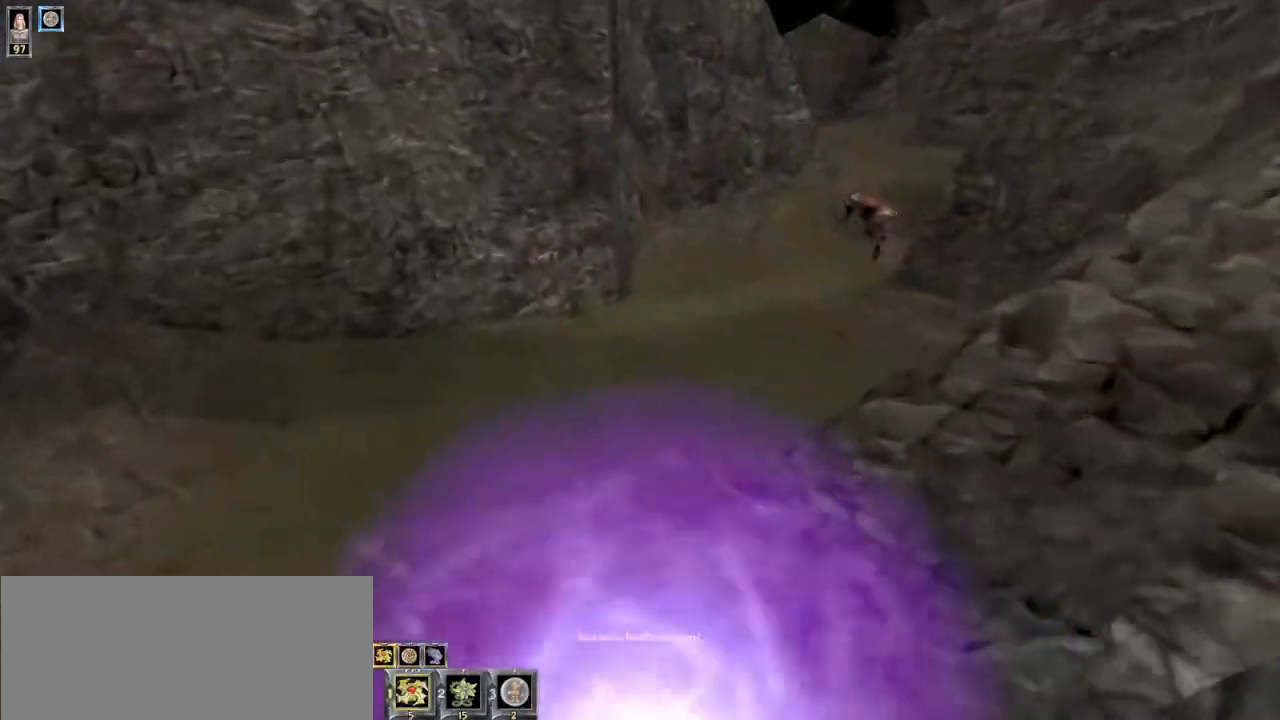
{"keys": ["w"], "mouse": [], "events": []}